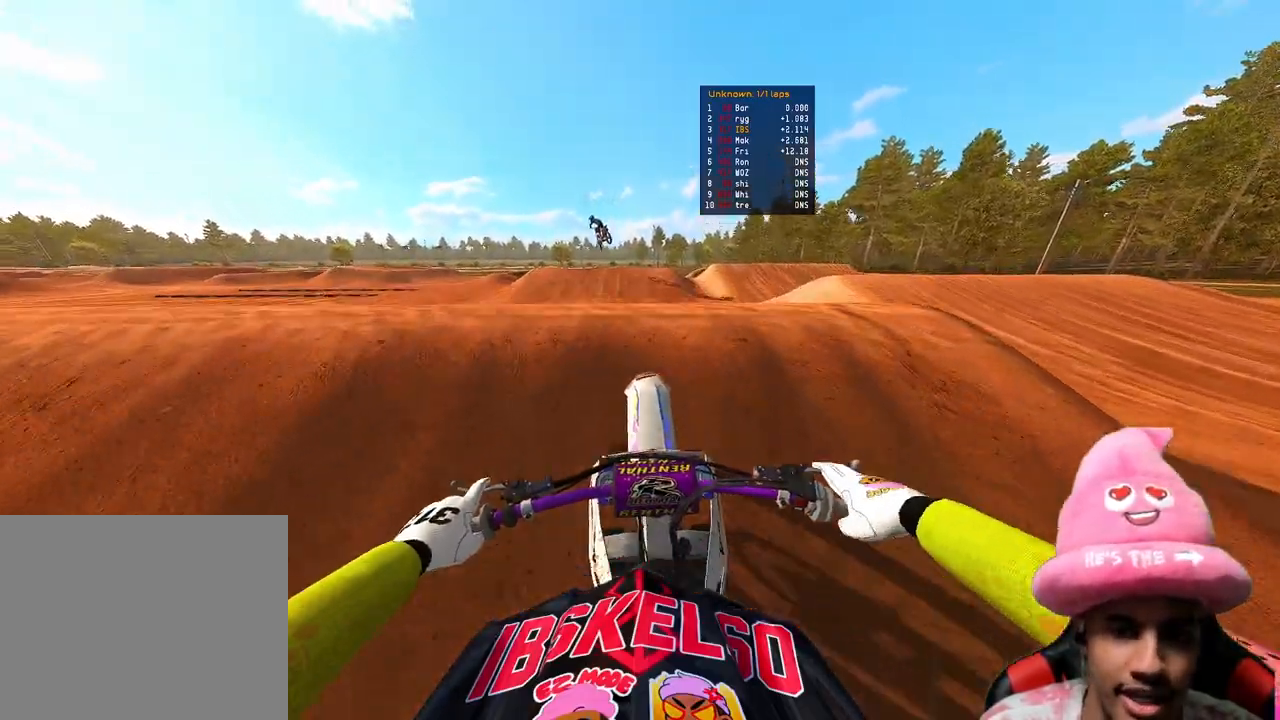
Gameplay with a controller (PlayStation layout); each line is a JSON object with the inputs held at the frame after it. "events" lists button and stick changes between this image and that frame as [ms after this image, input, new state], when the widget could be followed in between. Not read: L3.
{"buttons": ["R2"], "left_stick": "left", "right_stick": "up-right", "events": [[83, "R2", "down"], [167, "left_stick", "left"], [250, "R2", "up"], [283, "right_stick", "up-right"], [300, "R2", "down"]]}
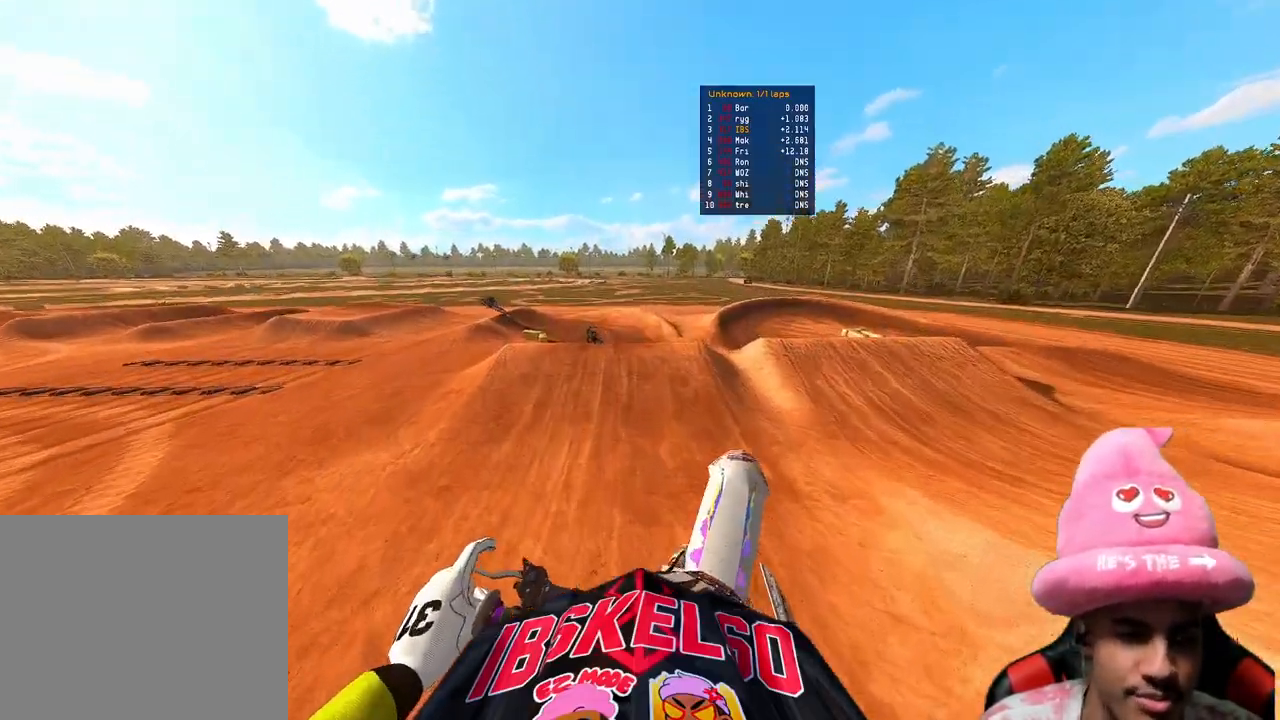
{"buttons": ["R2"], "left_stick": "up-left", "right_stick": "center", "events": [[500, "left_stick", "up-left"], [500, "right_stick", "center"]]}
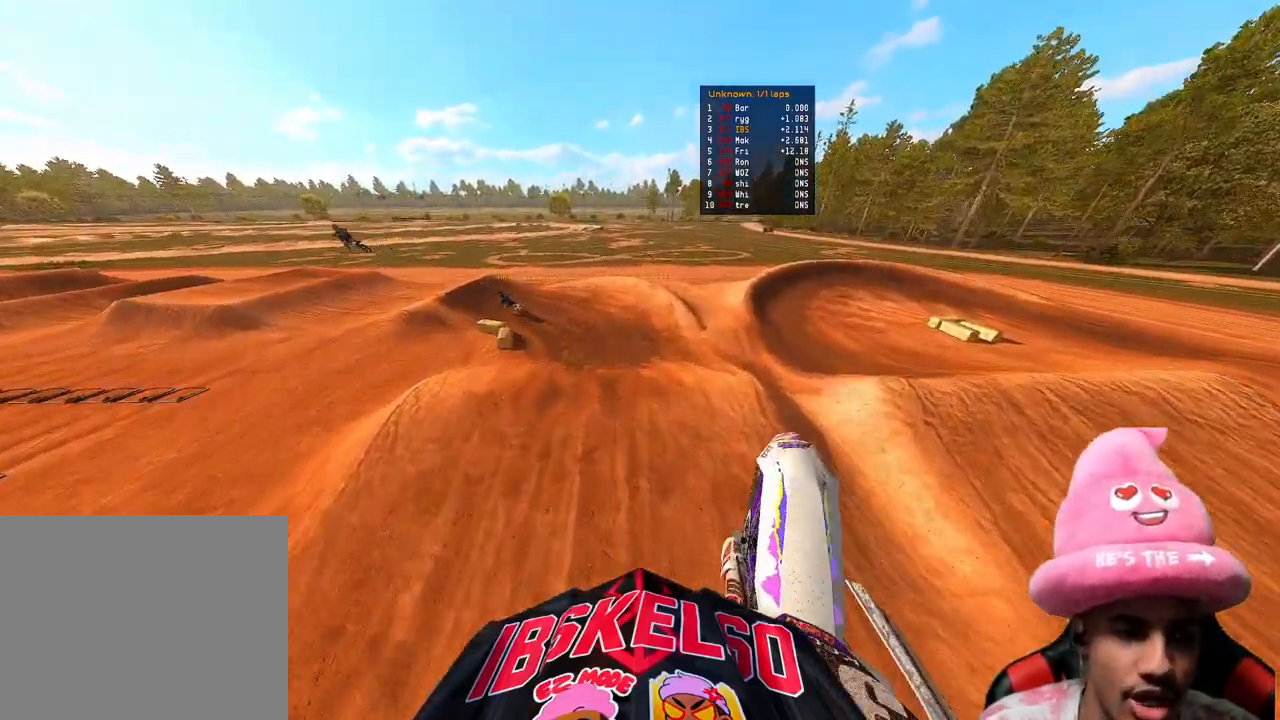
{"buttons": [], "left_stick": "up-left", "right_stick": "center", "events": [[33, "R2", "up"]]}
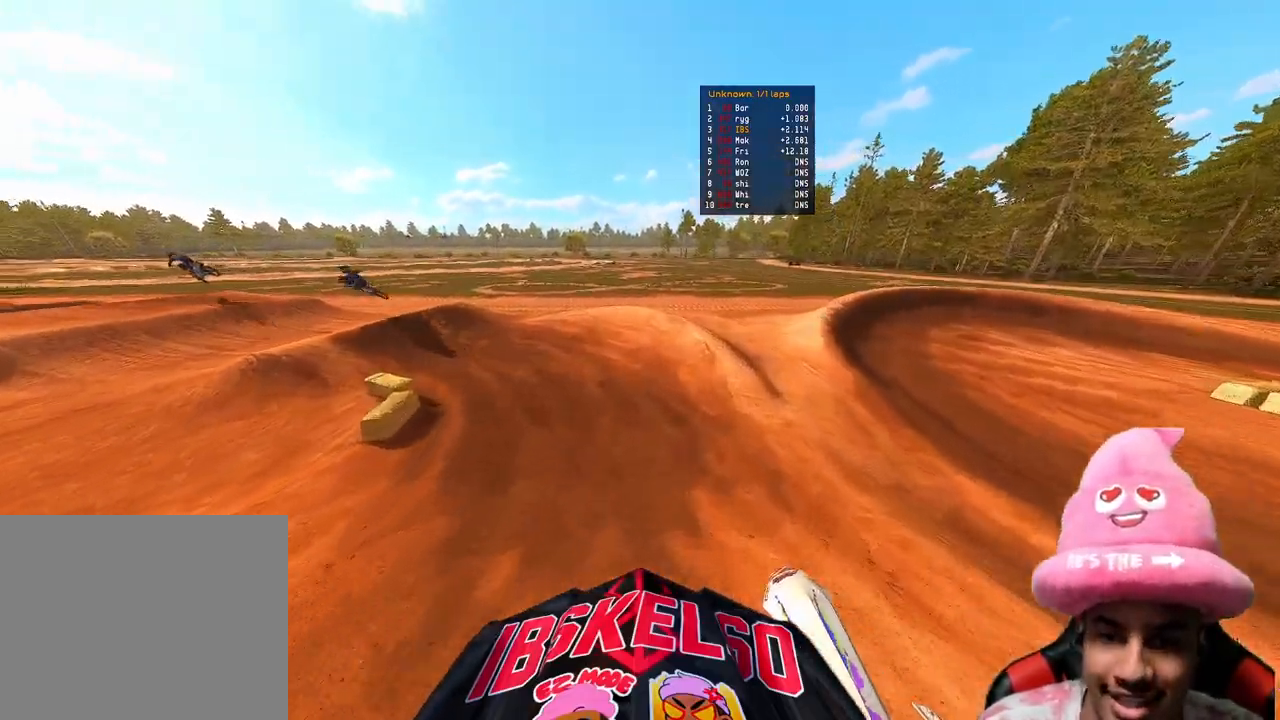
{"buttons": [], "left_stick": "up-left", "right_stick": "right", "events": [[300, "R3", "down"], [400, "R3", "up"], [467, "right_stick", "right"]]}
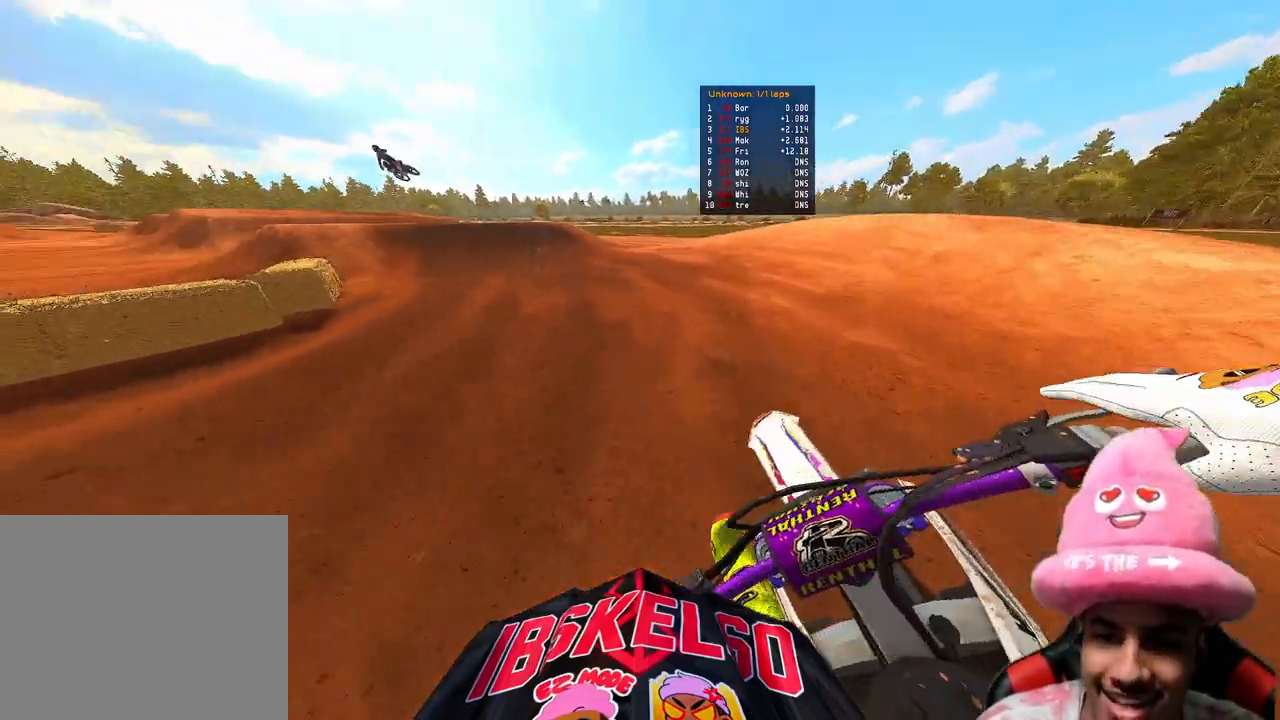
{"buttons": ["R2", "R3"], "left_stick": "up-left", "right_stick": "center", "events": [[17, "L2", "down"], [150, "L2", "up"], [150, "R2", "down"], [433, "right_stick", "center"], [500, "R3", "down"]]}
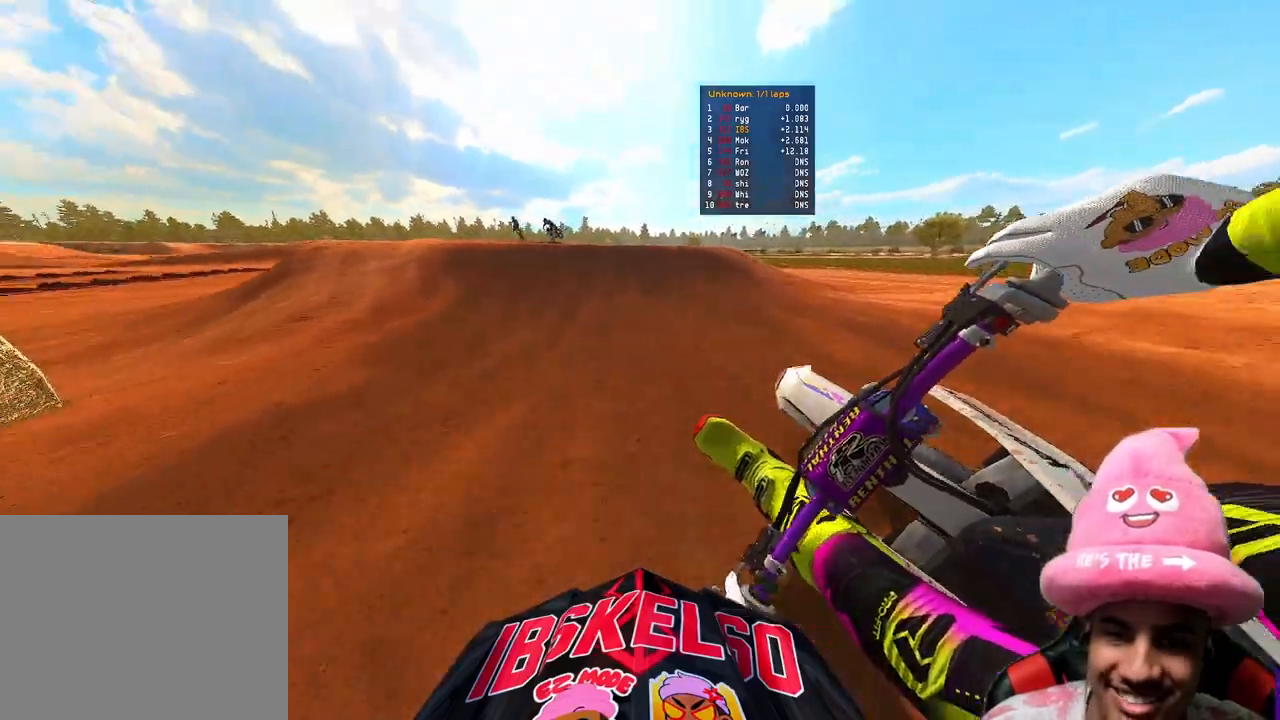
{"buttons": [], "left_stick": "up", "right_stick": "down-right", "events": [[83, "left_stick", "up"], [117, "R3", "up"], [317, "R3", "down"], [317, "right_stick", "down"], [350, "R2", "up"], [417, "R3", "up"], [417, "right_stick", "down-right"]]}
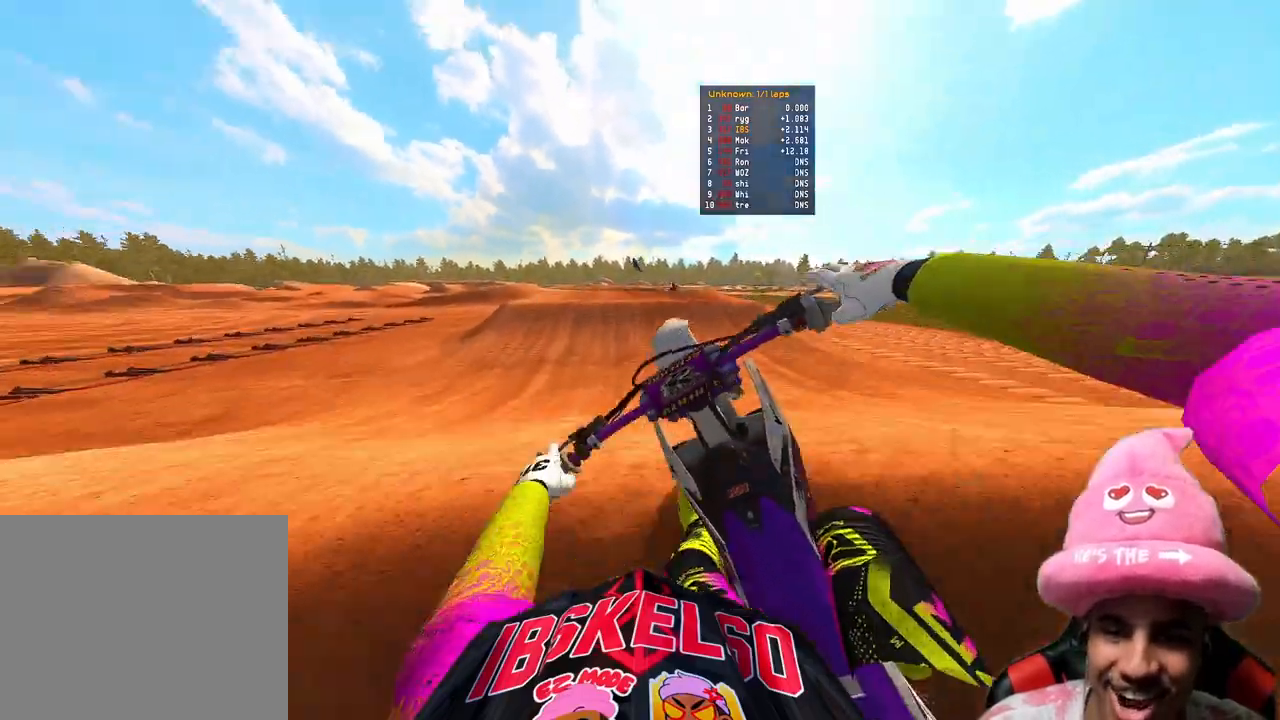
{"buttons": ["R2"], "left_stick": "left", "right_stick": "up", "events": [[100, "R2", "down"], [100, "right_stick", "down"], [217, "R3", "down"], [217, "left_stick", "center"], [250, "right_stick", "center"], [317, "R3", "up"], [400, "left_stick", "left"], [483, "right_stick", "up"]]}
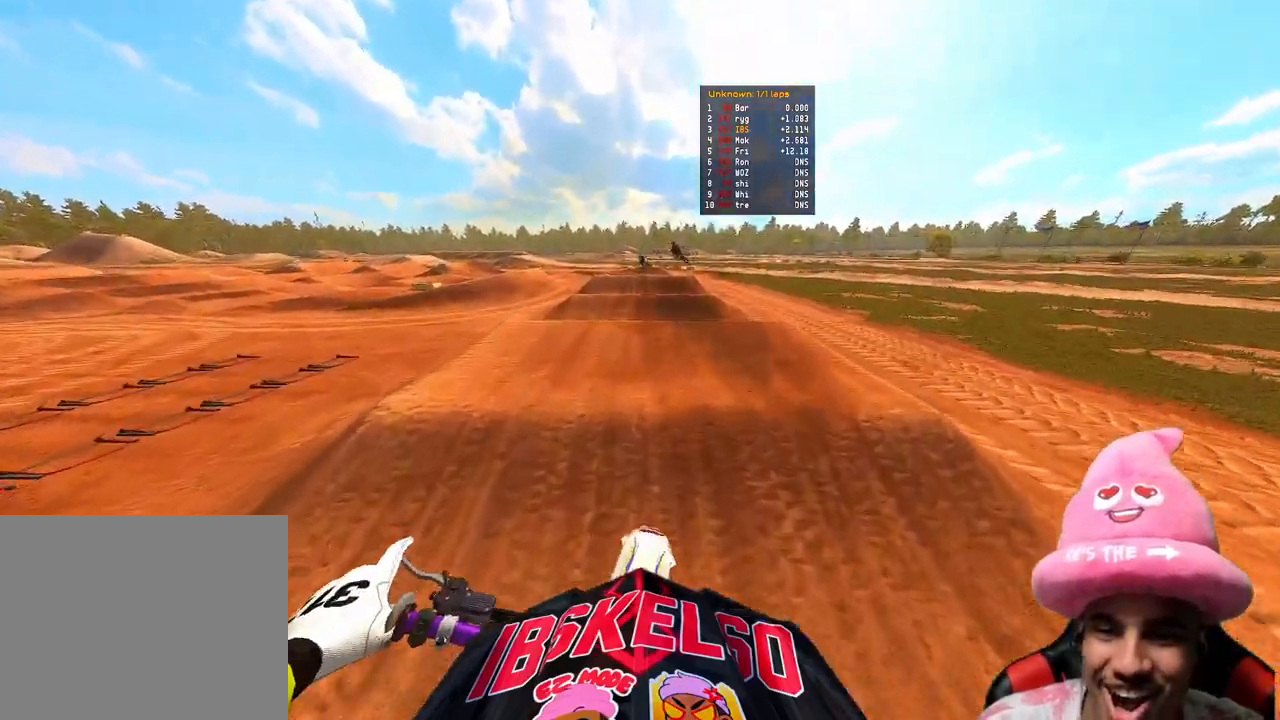
{"buttons": ["R2"], "left_stick": "center", "right_stick": "center", "events": [[33, "left_stick", "center"], [367, "right_stick", "center"]]}
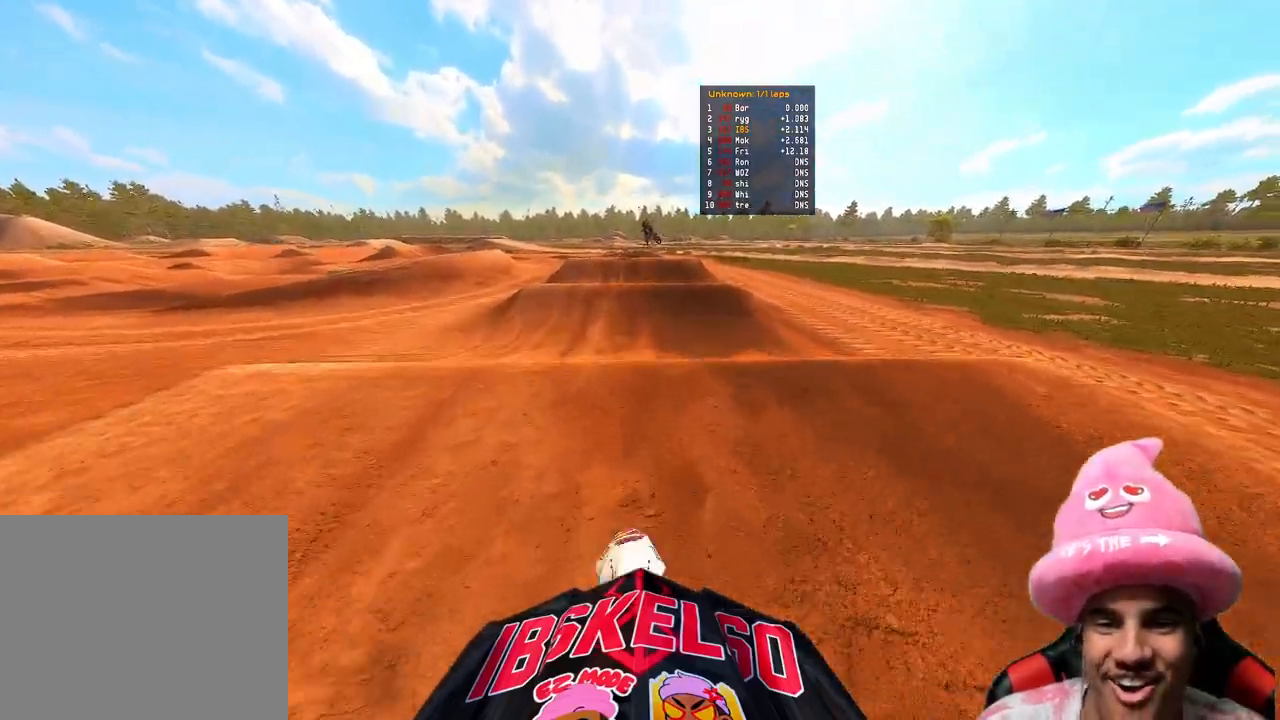
{"buttons": [], "left_stick": "center", "right_stick": "up", "events": [[17, "right_stick", "up"], [200, "R3", "down"], [283, "R3", "up"], [350, "R2", "up"]]}
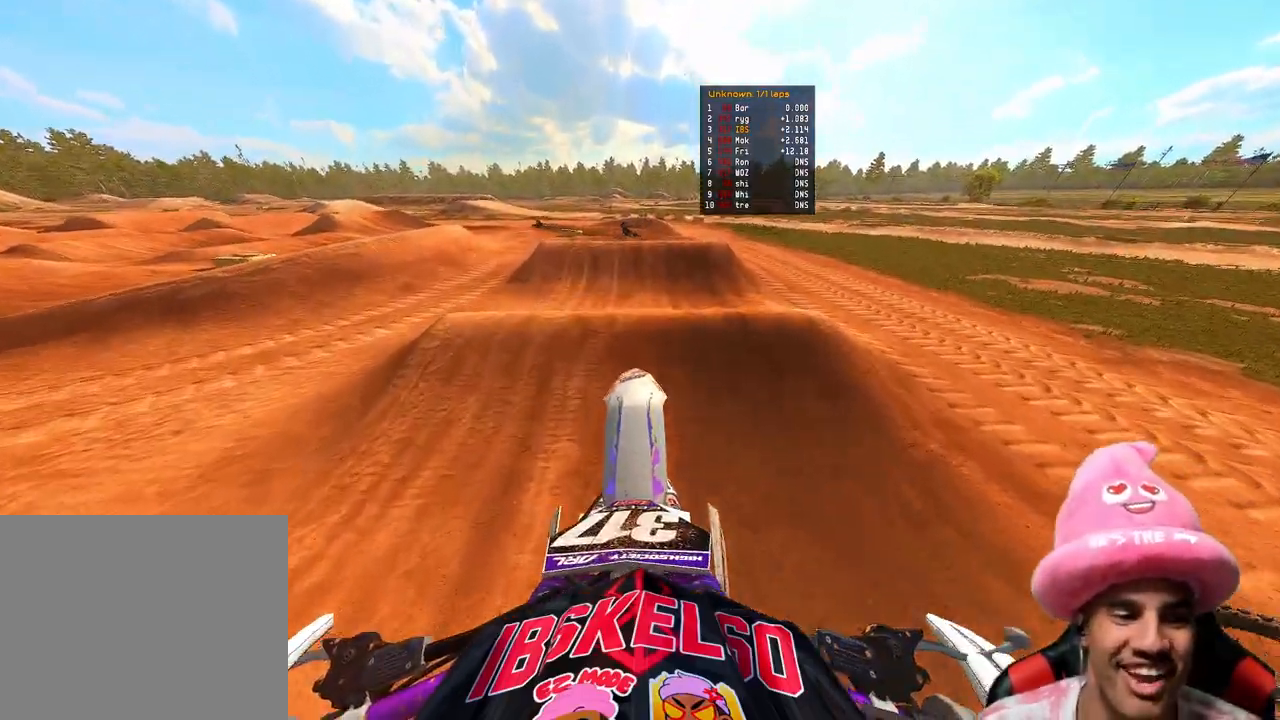
{"buttons": ["R2"], "left_stick": "center", "right_stick": "down-left", "events": [[83, "right_stick", "center"], [250, "right_stick", "down-left"], [300, "R2", "down"], [383, "R3", "down"], [500, "R3", "up"]]}
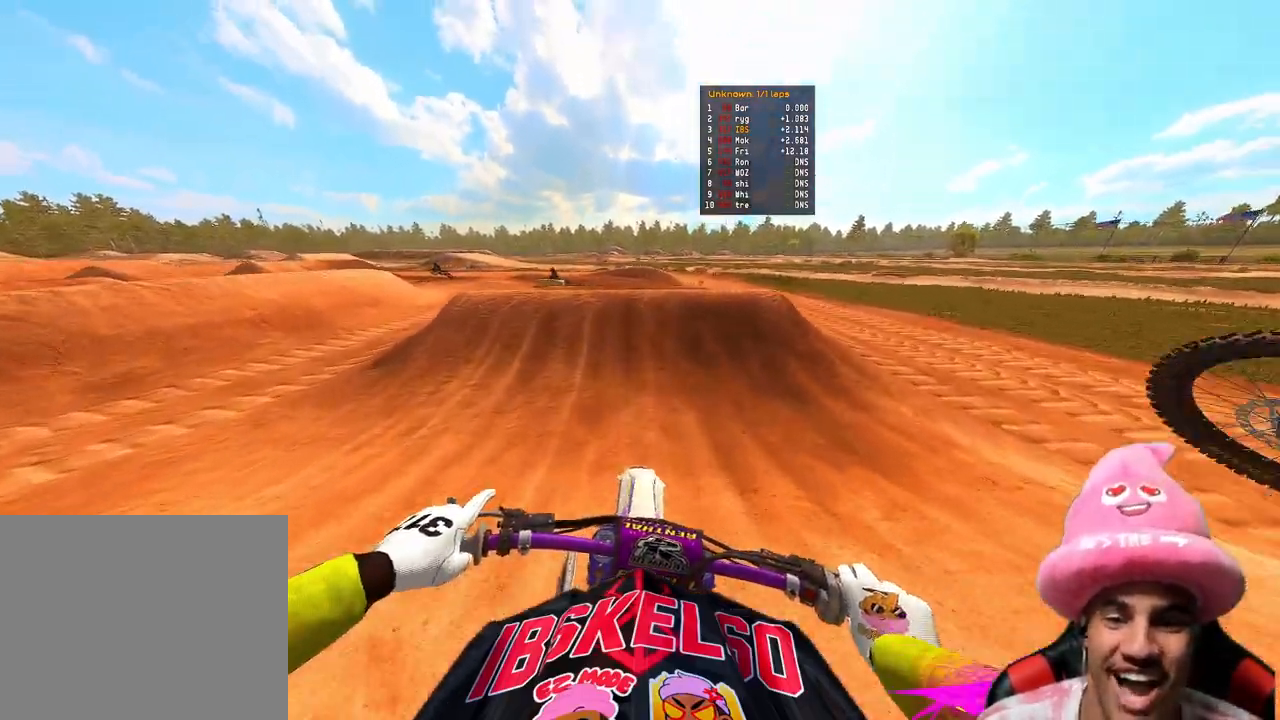
{"buttons": ["L2"], "left_stick": "center", "right_stick": "up", "events": [[33, "right_stick", "center"], [300, "R2", "up"], [333, "L2", "down"], [383, "R3", "down"], [383, "right_stick", "up-left"], [450, "R3", "up"], [450, "right_stick", "up"]]}
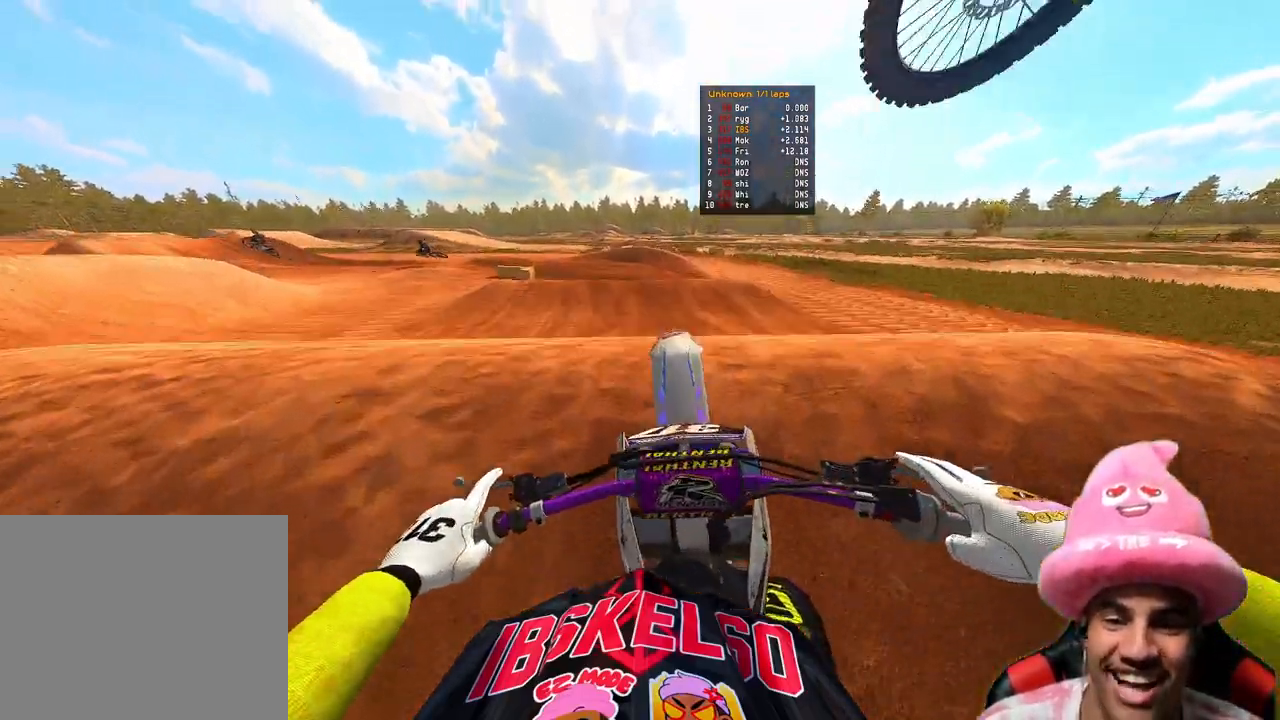
{"buttons": ["R2"], "left_stick": "left", "right_stick": "up", "events": [[17, "L2", "up"], [167, "left_stick", "left"], [200, "R3", "down"], [283, "R3", "up"], [300, "R2", "down"]]}
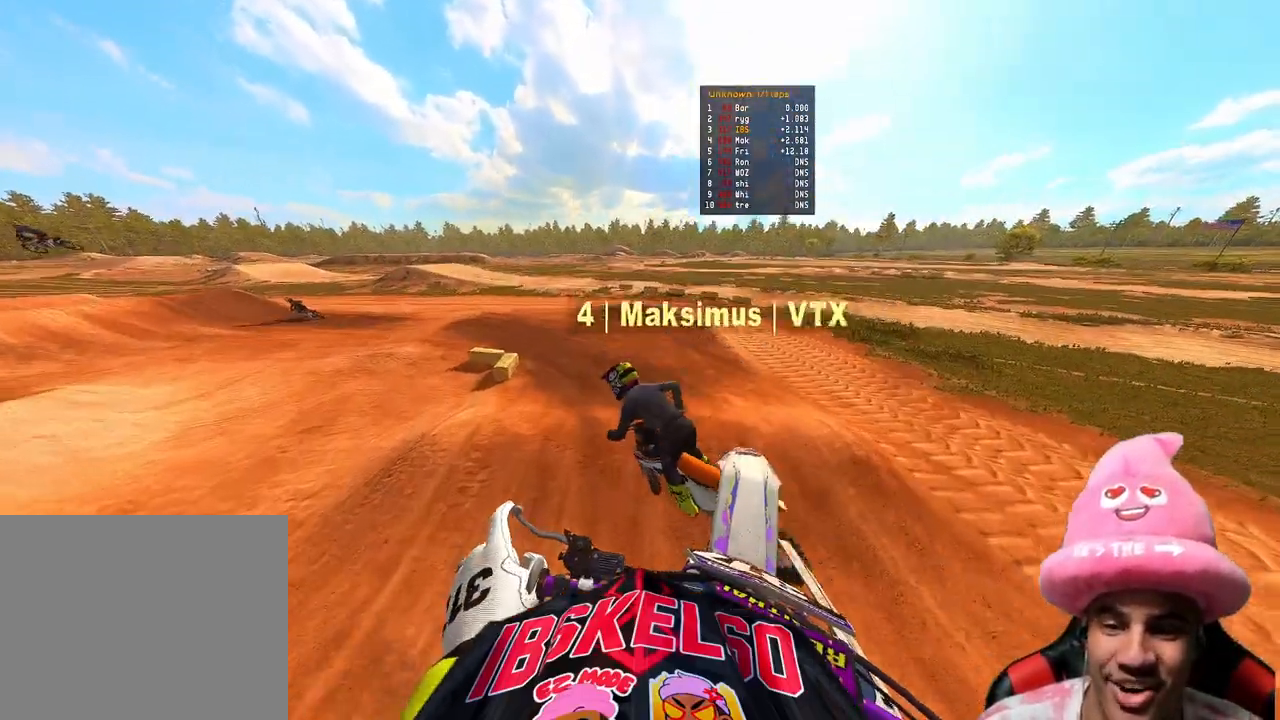
{"buttons": ["R2"], "left_stick": "left", "right_stick": "up", "events": []}
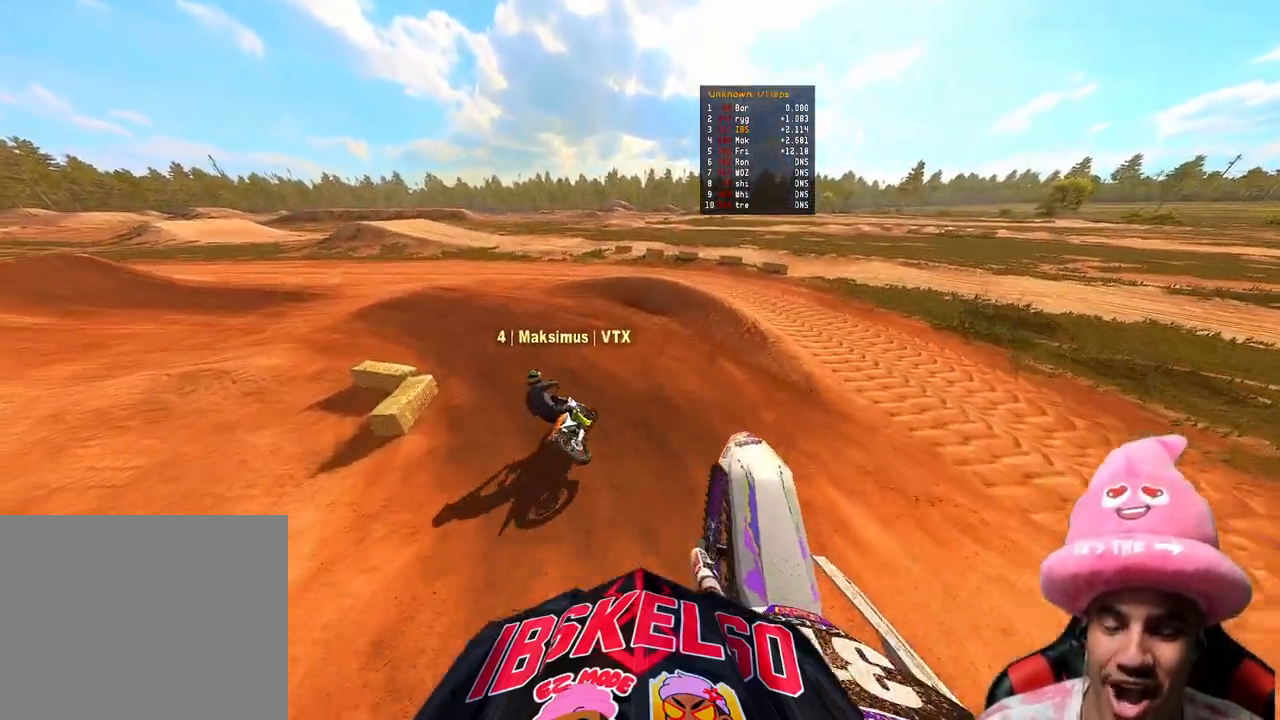
{"buttons": [], "left_stick": "up-left", "right_stick": "right", "events": [[117, "left_stick", "up-left"], [250, "right_stick", "center"], [350, "R2", "up"], [350, "R3", "down"], [467, "right_stick", "right"], [483, "R3", "up"]]}
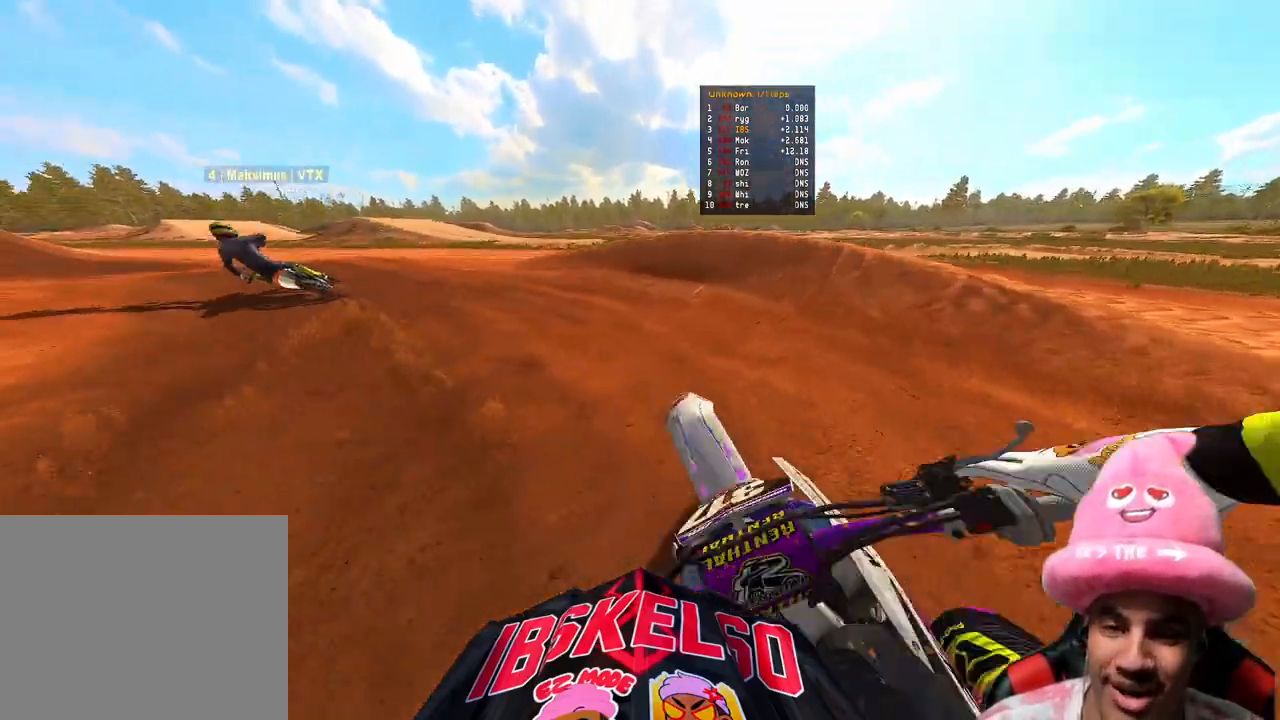
{"buttons": ["R2"], "left_stick": "up-left", "right_stick": "up-right", "events": [[33, "R2", "down"], [83, "right_stick", "up-right"]]}
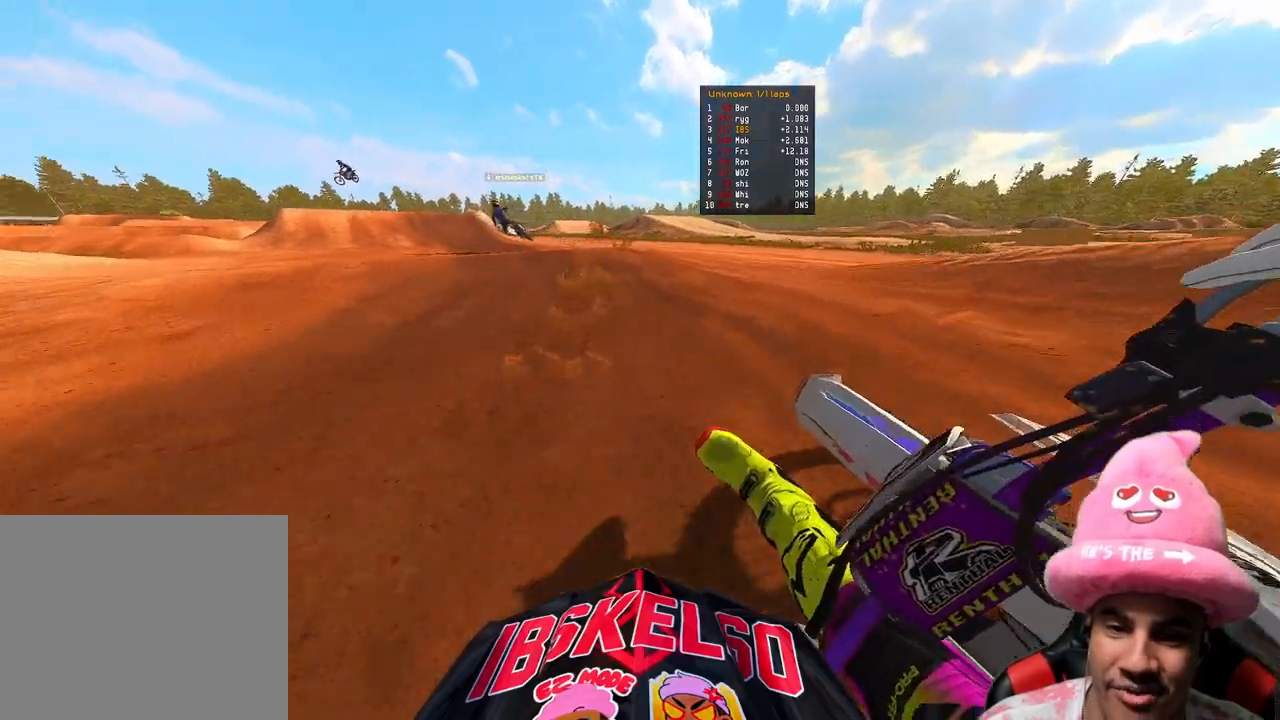
{"buttons": ["R2"], "left_stick": "up-left", "right_stick": "up-right", "events": [[50, "R3", "down"], [167, "R3", "up"]]}
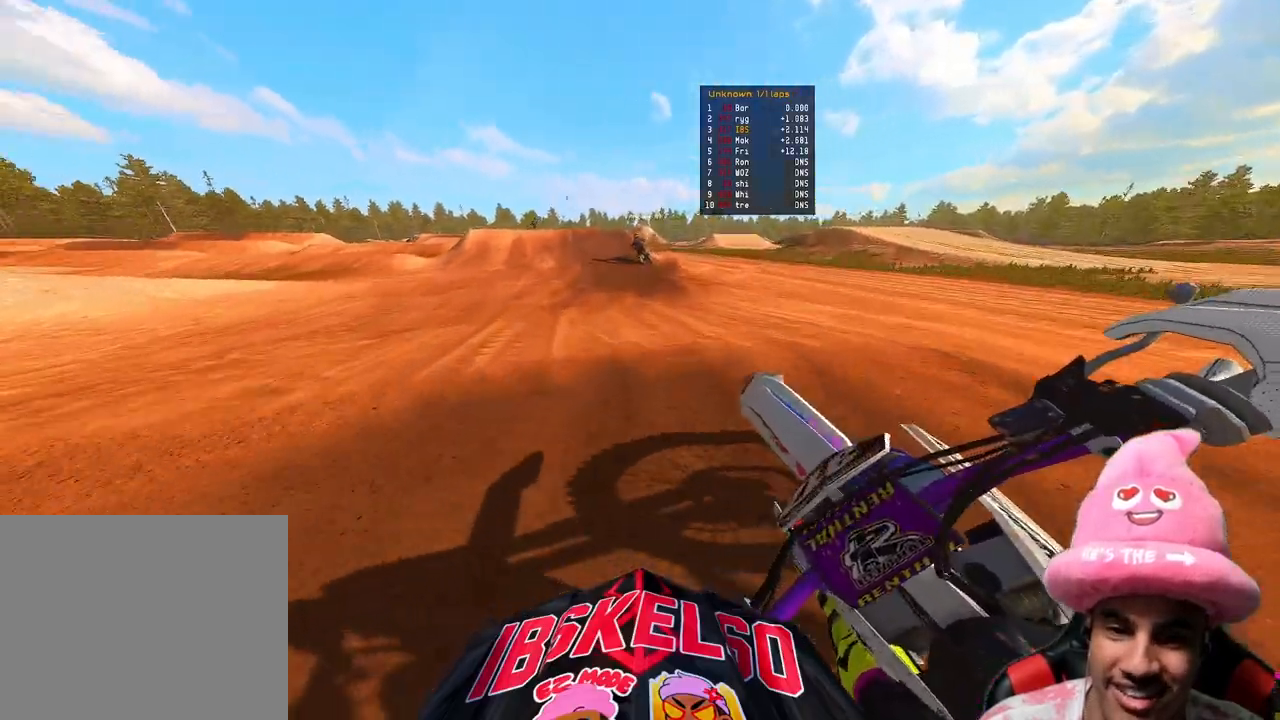
{"buttons": ["R2"], "left_stick": "center", "right_stick": "up", "events": [[83, "right_stick", "center"], [117, "left_stick", "center"], [133, "right_stick", "down-left"], [250, "right_stick", "center"], [300, "right_stick", "up"]]}
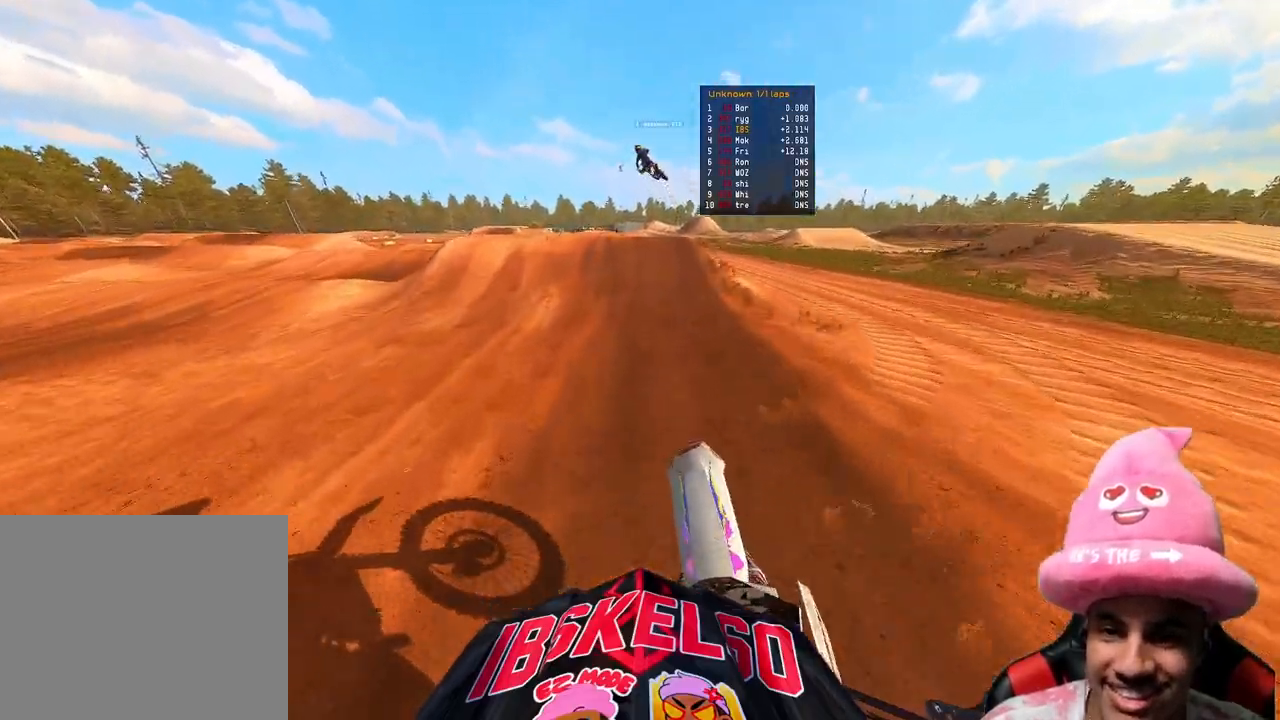
{"buttons": ["R2", "R3"], "left_stick": "left", "right_stick": "up-left", "events": [[117, "right_stick", "center"], [267, "right_stick", "down-left"], [450, "right_stick", "up-left"], [500, "R3", "down"], [500, "left_stick", "left"]]}
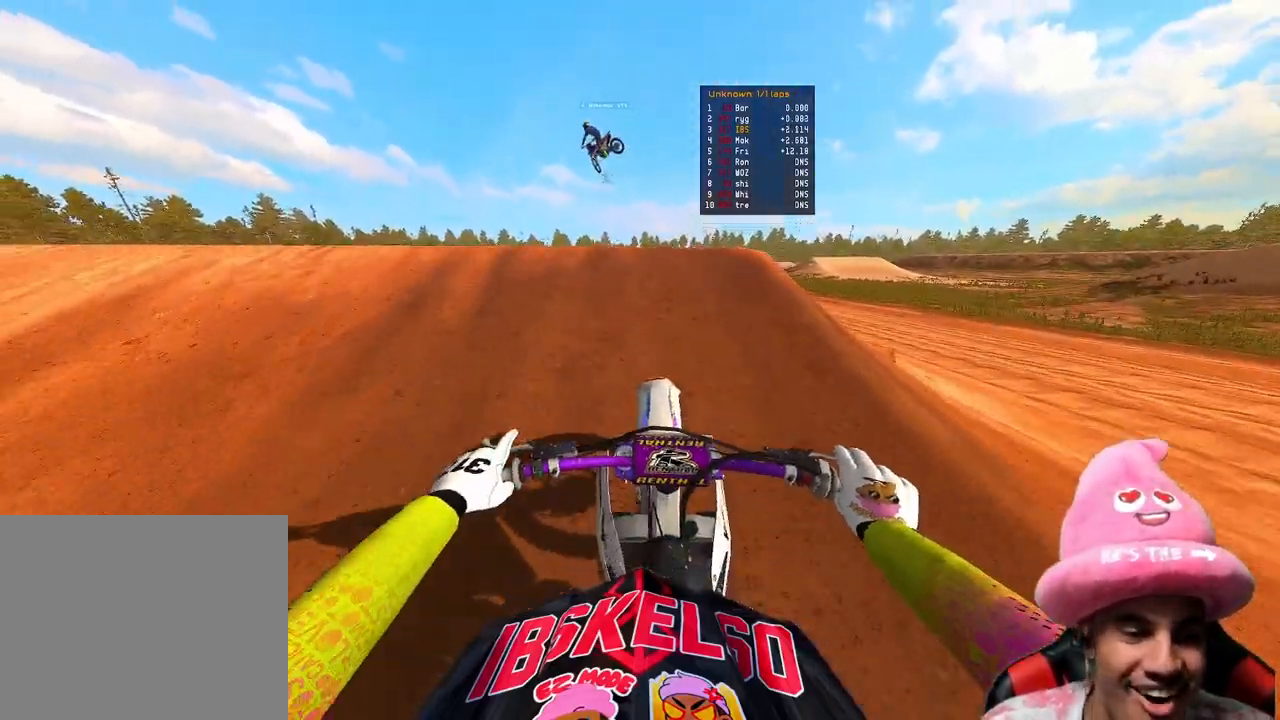
{"buttons": [], "left_stick": "up-right", "right_stick": "down", "events": [[33, "right_stick", "center"], [117, "right_stick", "right"], [150, "R3", "up"], [167, "left_stick", "up"], [200, "R2", "up"], [217, "left_stick", "up-right"], [500, "right_stick", "down"]]}
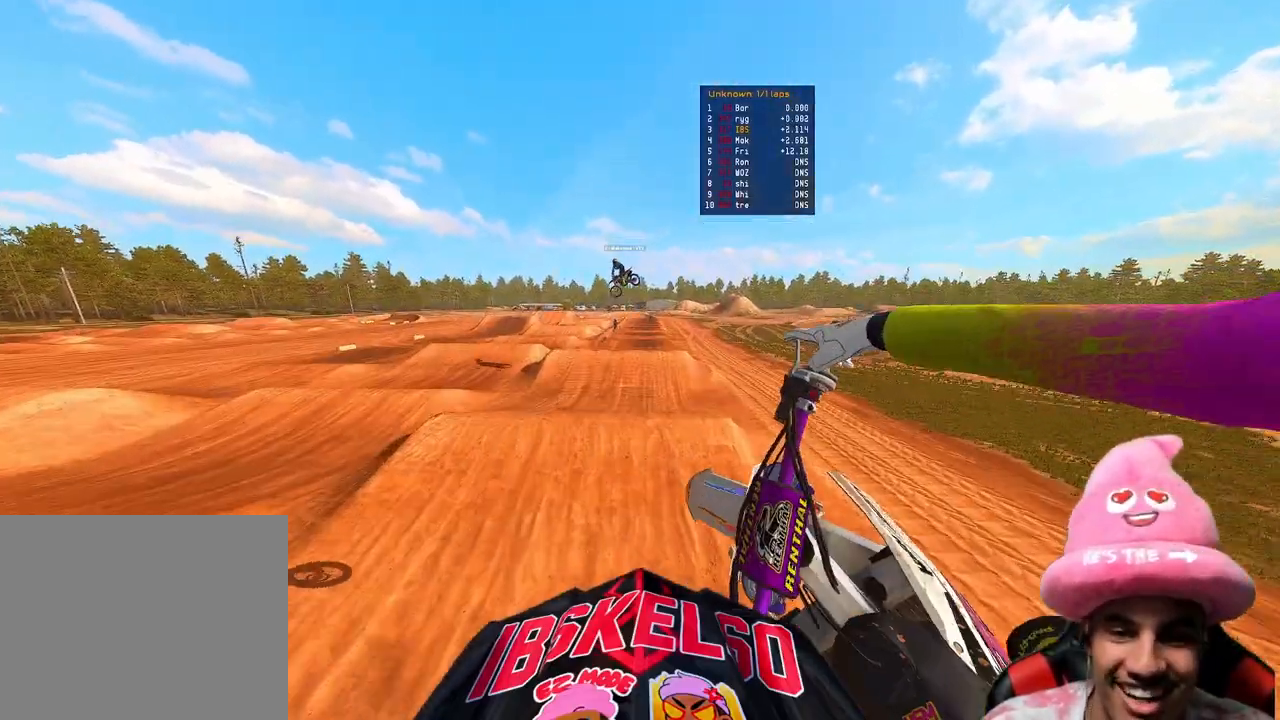
{"buttons": ["R2"], "left_stick": "up-left", "right_stick": "down", "events": [[100, "right_stick", "down-left"], [117, "R2", "down"], [167, "left_stick", "center"], [217, "R3", "down"], [250, "right_stick", "center"], [317, "R3", "up"], [367, "right_stick", "down"], [500, "left_stick", "up-left"]]}
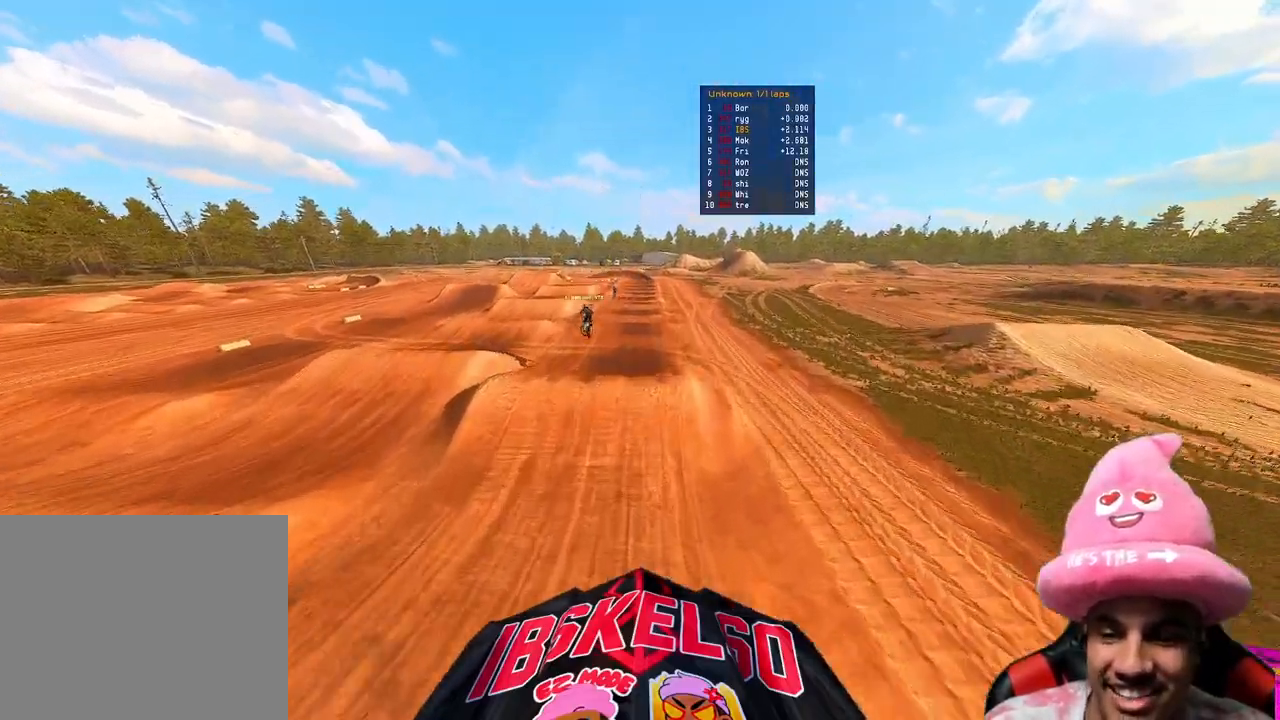
{"buttons": ["R2"], "left_stick": "center", "right_stick": "up", "events": [[17, "right_stick", "center"], [67, "right_stick", "up"], [283, "left_stick", "center"]]}
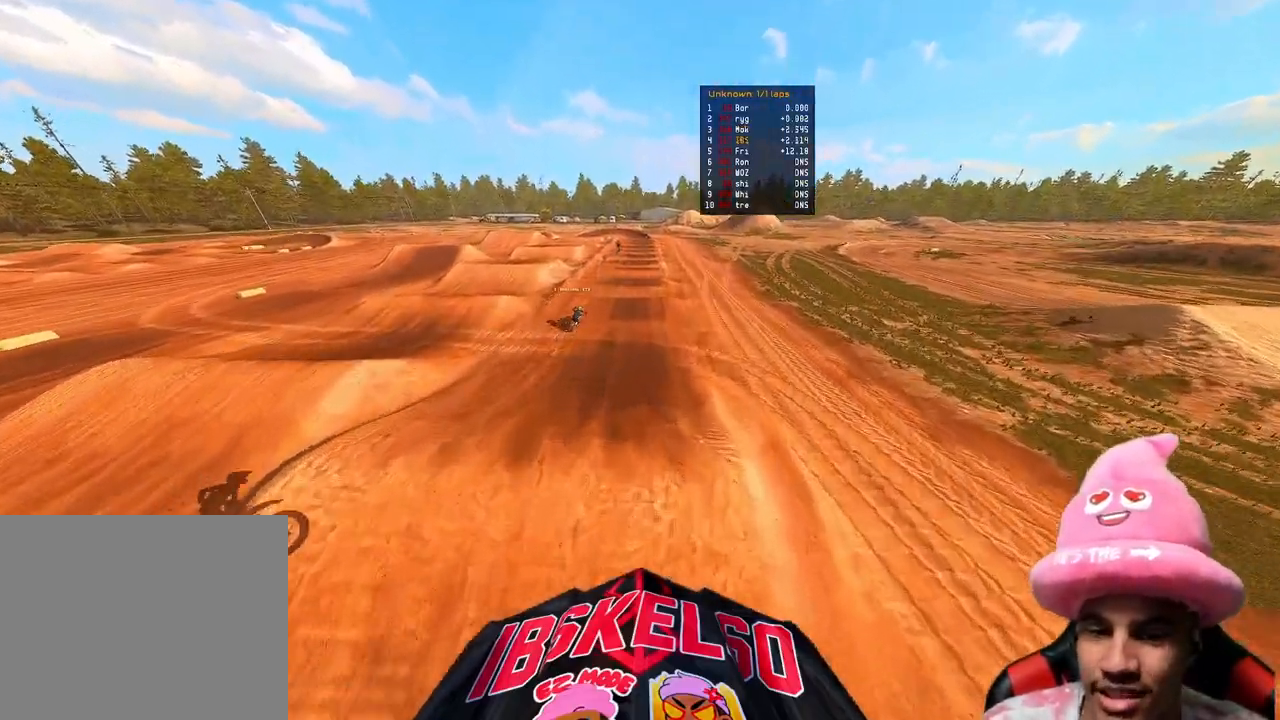
{"buttons": ["R2"], "left_stick": "center", "right_stick": "up", "events": []}
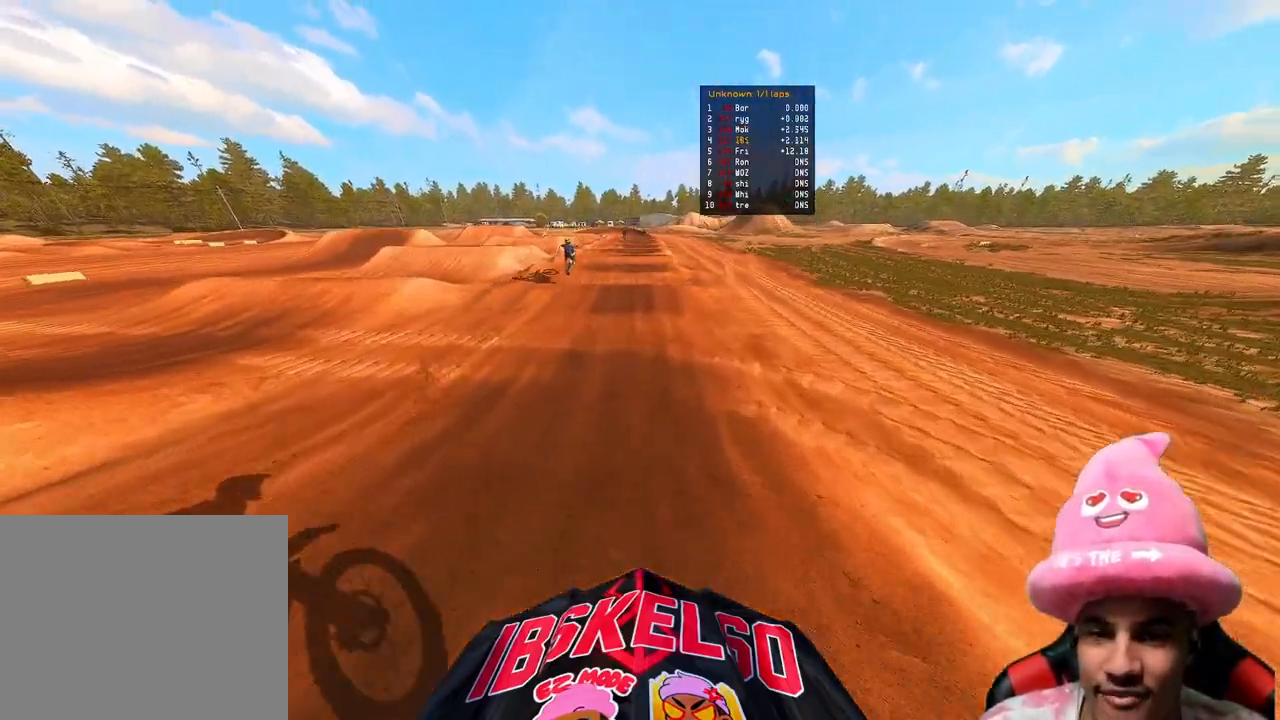
{"buttons": ["R2"], "left_stick": "center", "right_stick": "down", "events": [[17, "right_stick", "up-left"], [33, "R3", "down"], [133, "R3", "up"], [200, "right_stick", "center"], [233, "R3", "down"], [350, "R3", "up"], [400, "right_stick", "down"]]}
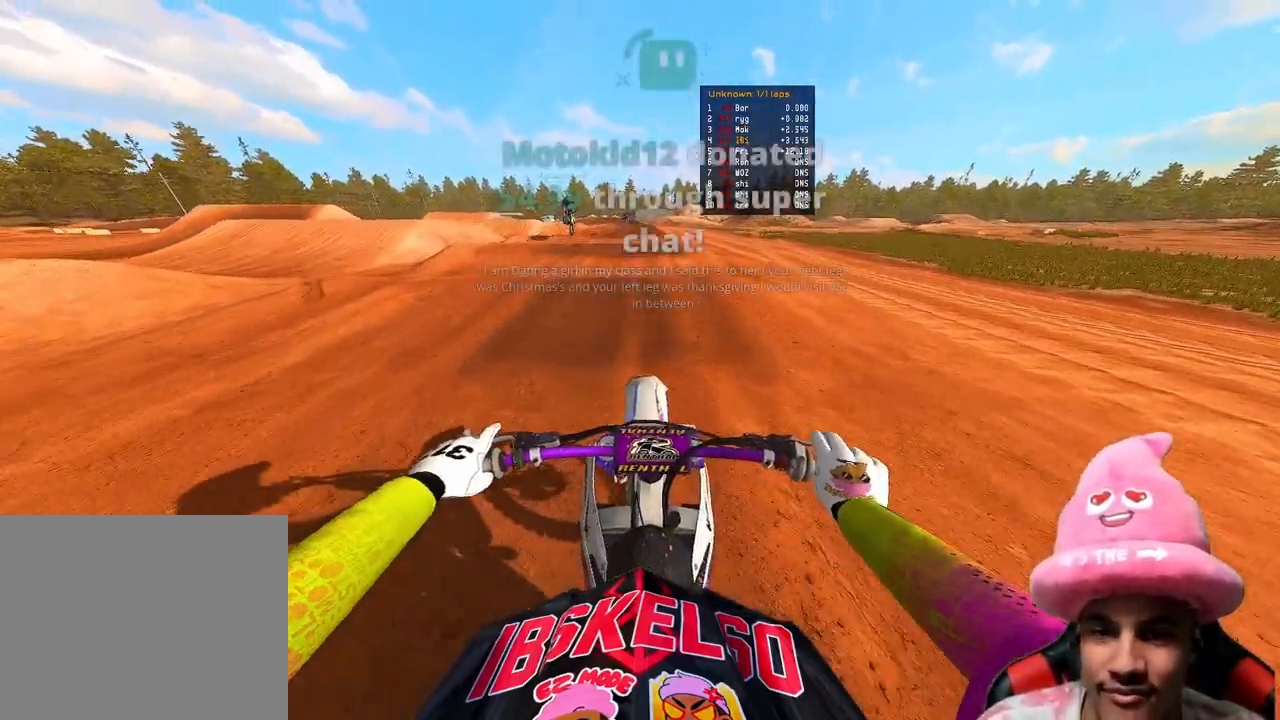
{"buttons": ["R2"], "left_stick": "center", "right_stick": "down", "events": []}
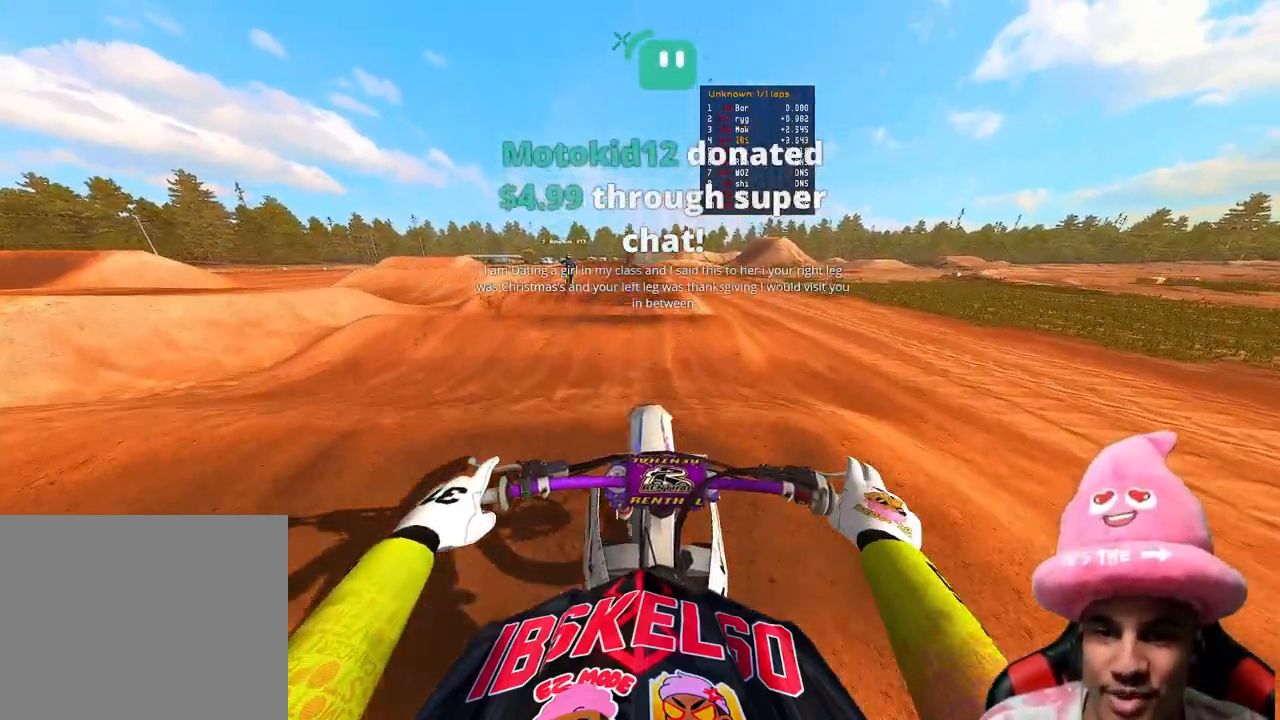
{"buttons": ["R2"], "left_stick": "center", "right_stick": "down", "events": []}
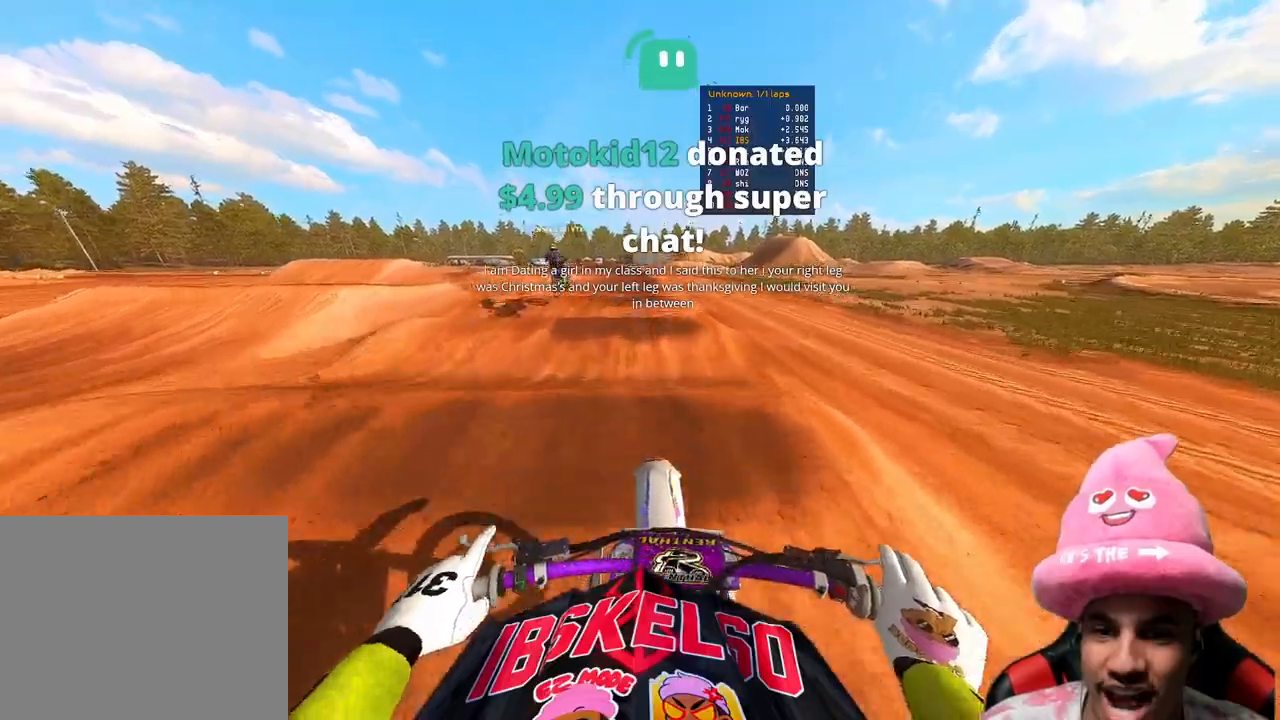
{"buttons": ["R2"], "left_stick": "center", "right_stick": "center", "events": [[267, "right_stick", "center"]]}
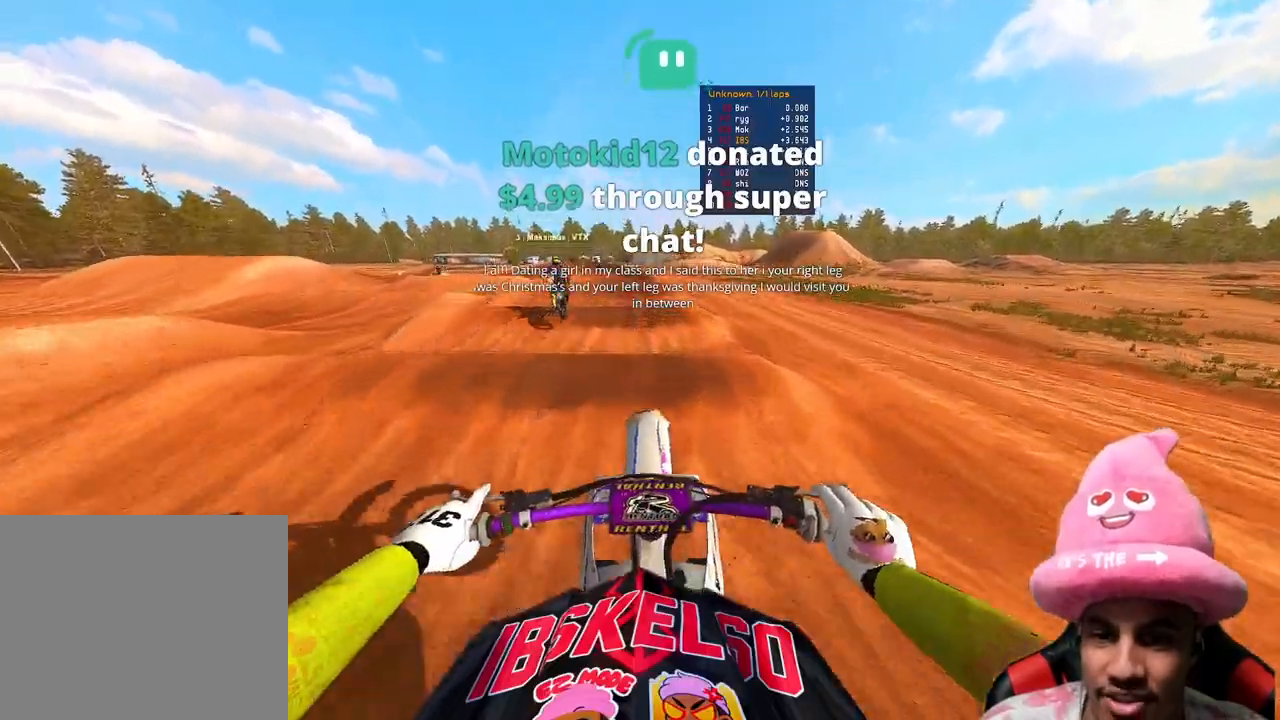
{"buttons": ["R2"], "left_stick": "center", "right_stick": "up", "events": [[400, "right_stick", "up"]]}
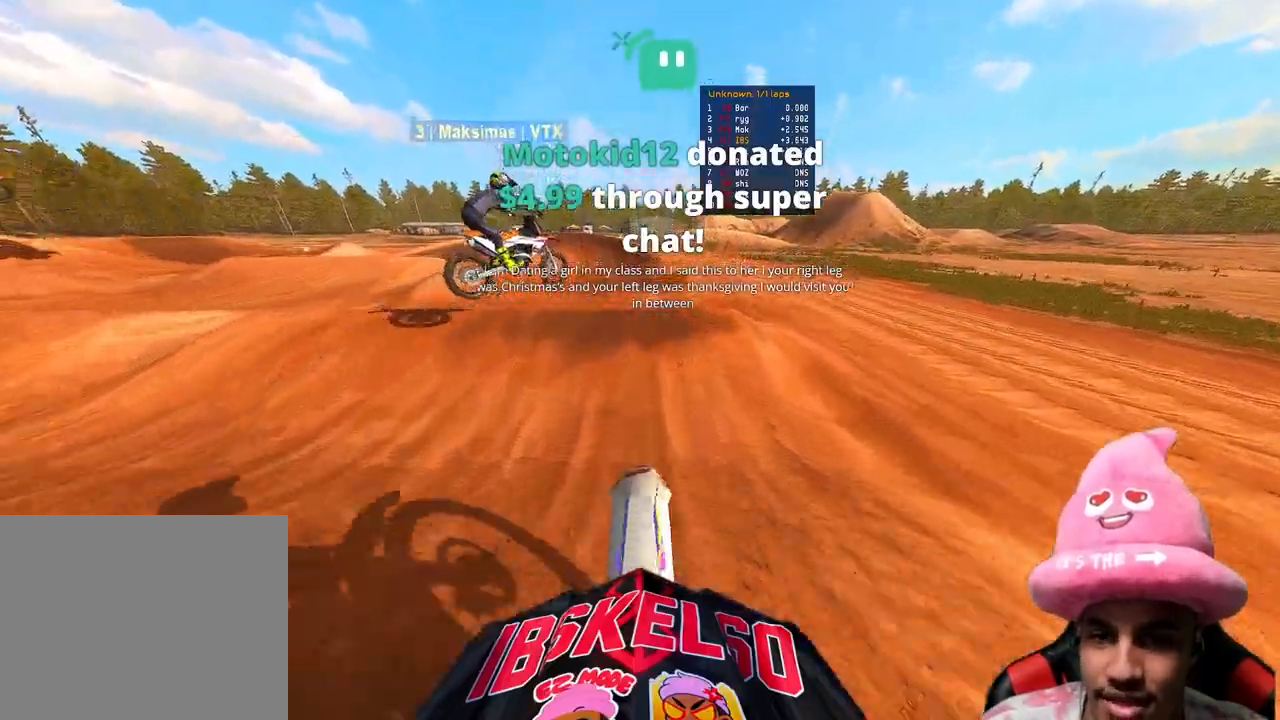
{"buttons": [], "left_stick": "center", "right_stick": "down-left", "events": [[333, "right_stick", "center"], [383, "R2", "up"], [417, "right_stick", "down-left"]]}
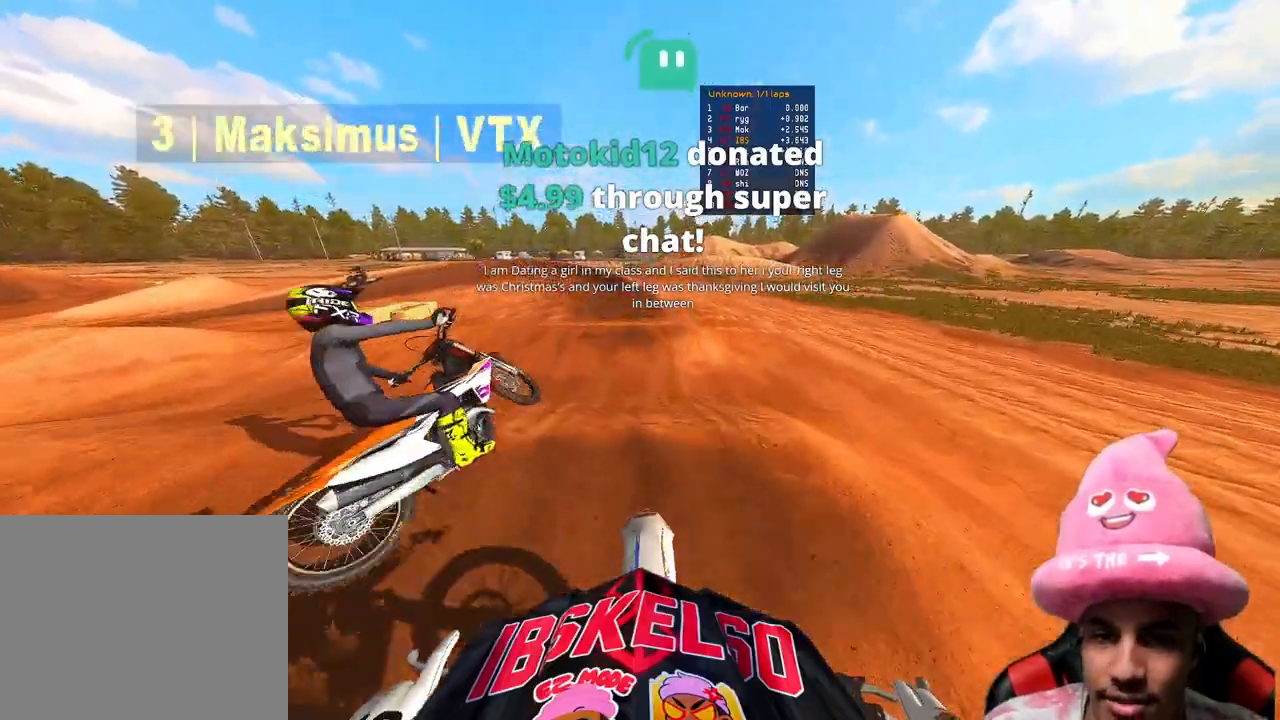
{"buttons": ["R2"], "left_stick": "up-left", "right_stick": "center", "events": [[217, "left_stick", "up-left"], [283, "right_stick", "center"], [417, "R2", "down"]]}